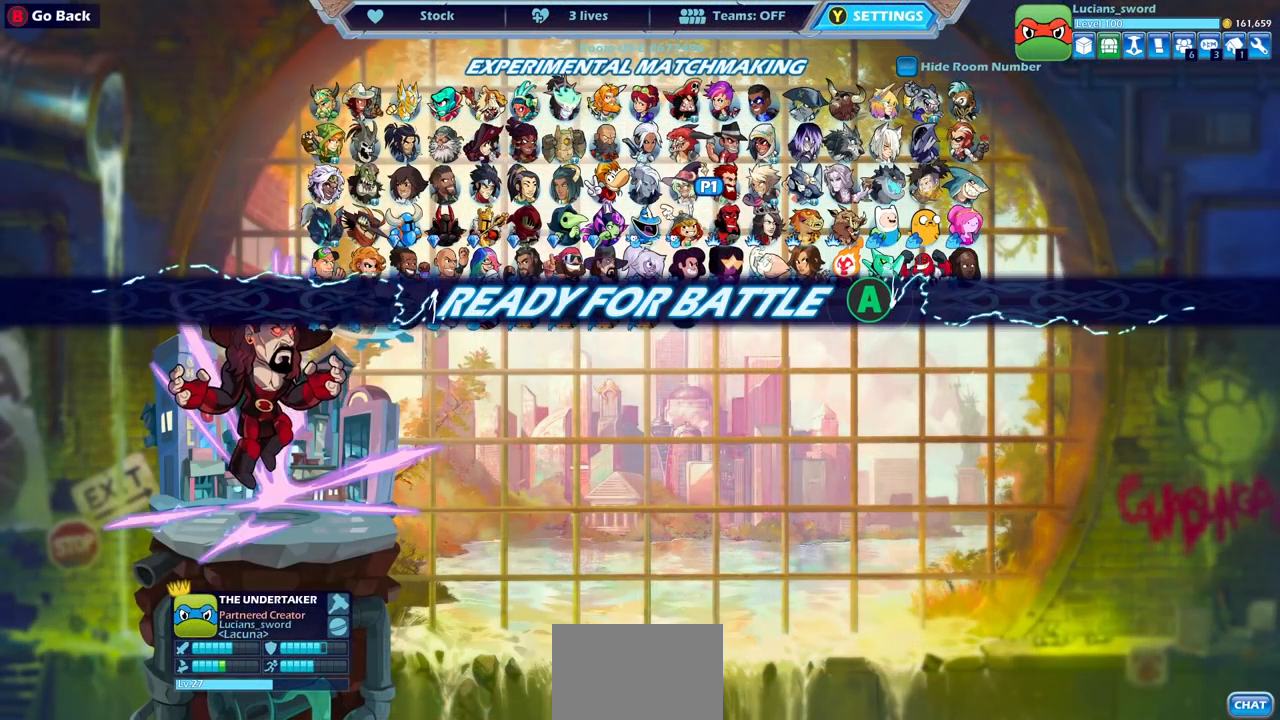
Gameplay with a controller (PlayStation layout); each line is a JSON object with the inputs held at the frame after it. "events" lists button and stick changes between this image and that frame as [ms after this image, input, new state], when the widget could be followed in between.
{"buttons": [], "left_stick": "center", "right_stick": "center", "events": []}
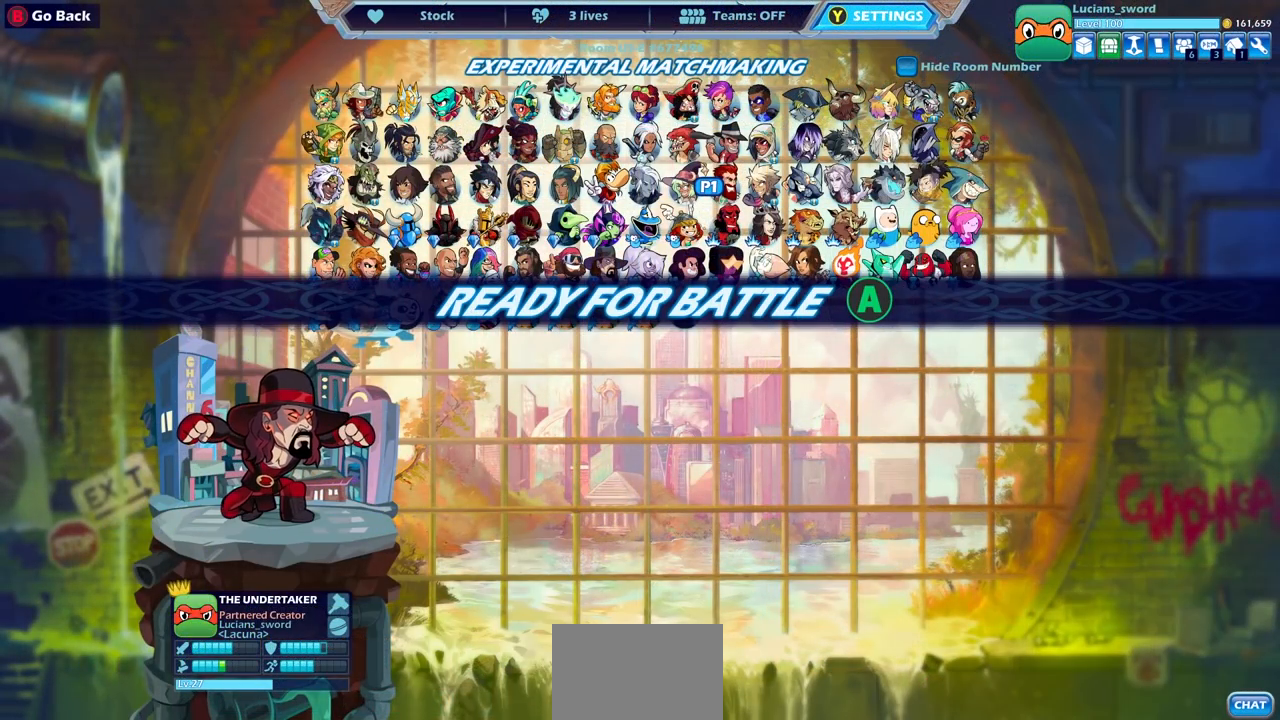
{"buttons": [], "left_stick": "center", "right_stick": "center", "events": [[400, "TRIANGLE", "down"], [500, "TRIANGLE", "up"]]}
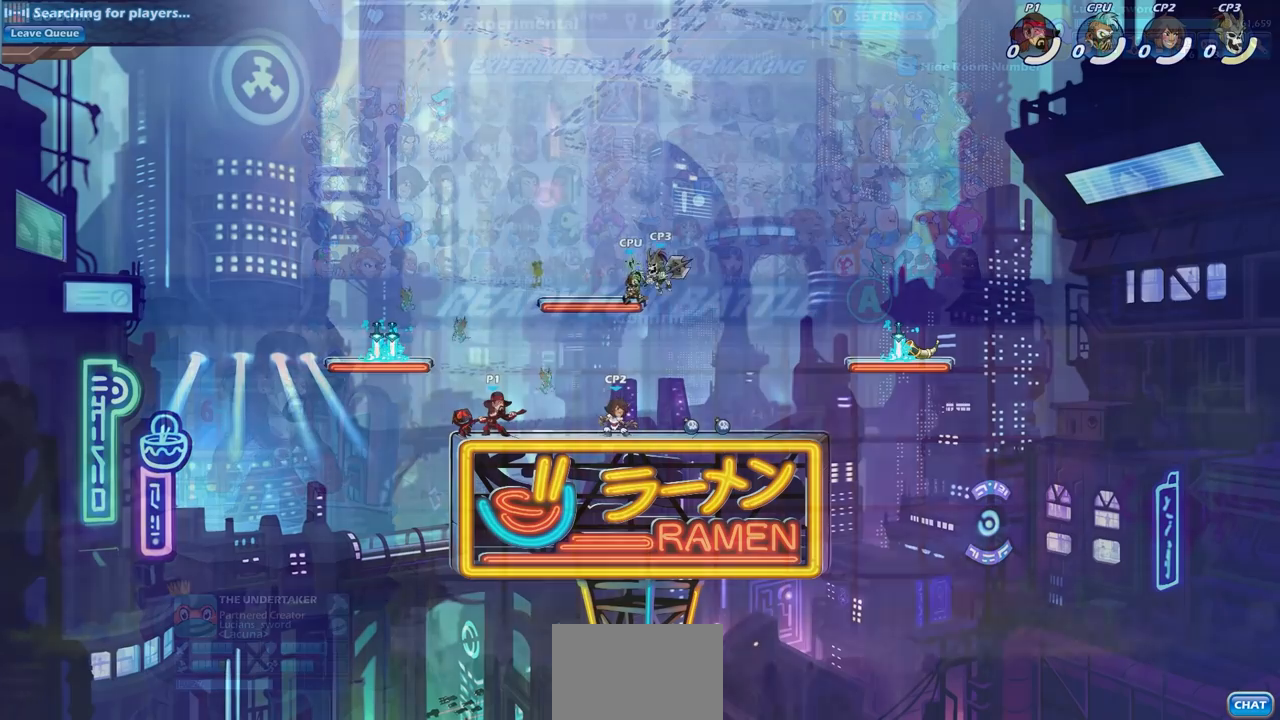
{"buttons": [], "left_stick": "center", "right_stick": "center", "events": [[250, "left_stick", "right"], [317, "SQUARE", "down"], [350, "left_stick", "center"], [400, "SQUARE", "up"]]}
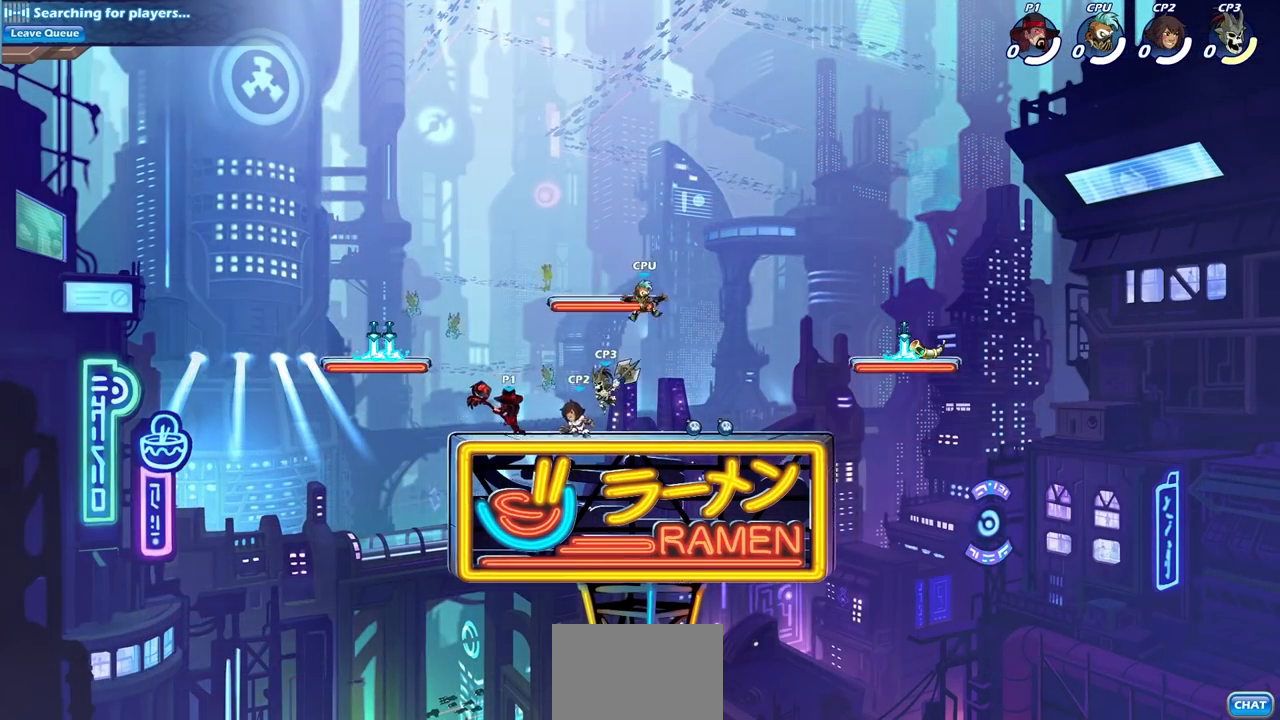
{"buttons": [], "left_stick": "center", "right_stick": "center", "events": [[317, "left_stick", "down"], [367, "R2", "down"], [400, "SQUARE", "down"], [433, "R1", "down"], [483, "R1", "up"], [483, "R2", "up"], [483, "SQUARE", "up"], [500, "left_stick", "center"]]}
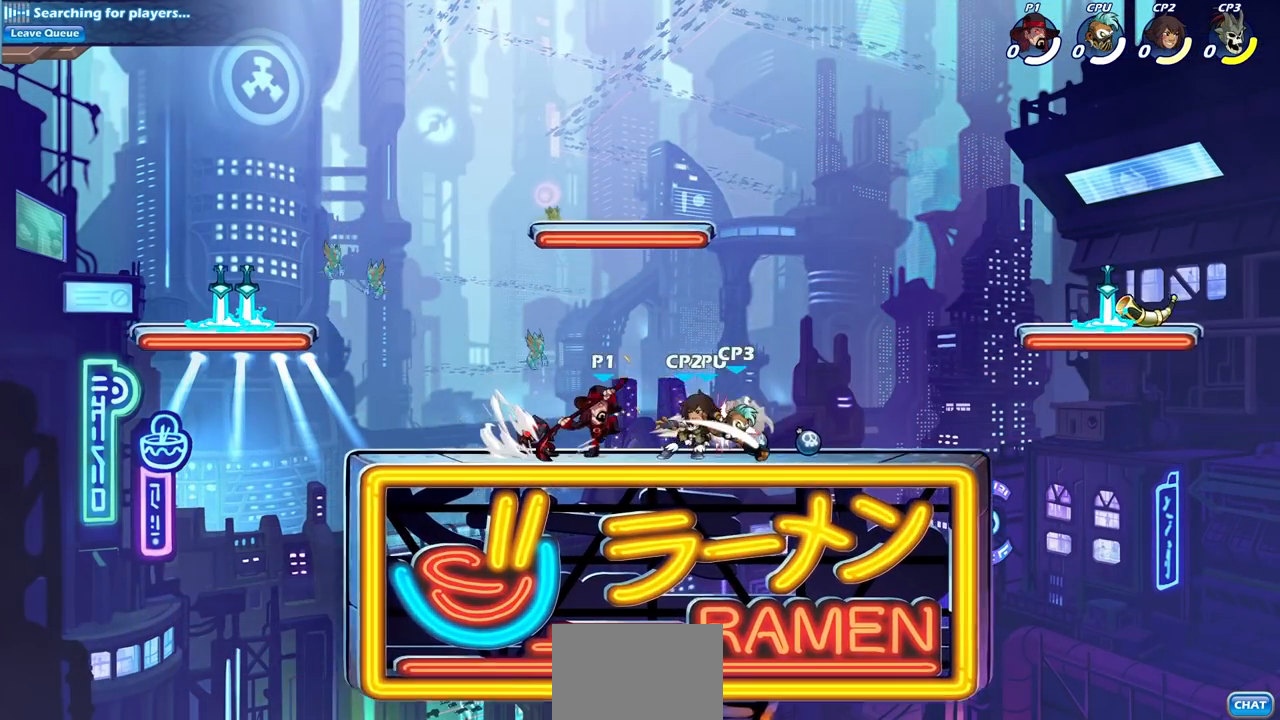
{"buttons": [], "left_stick": "center", "right_stick": "center"}
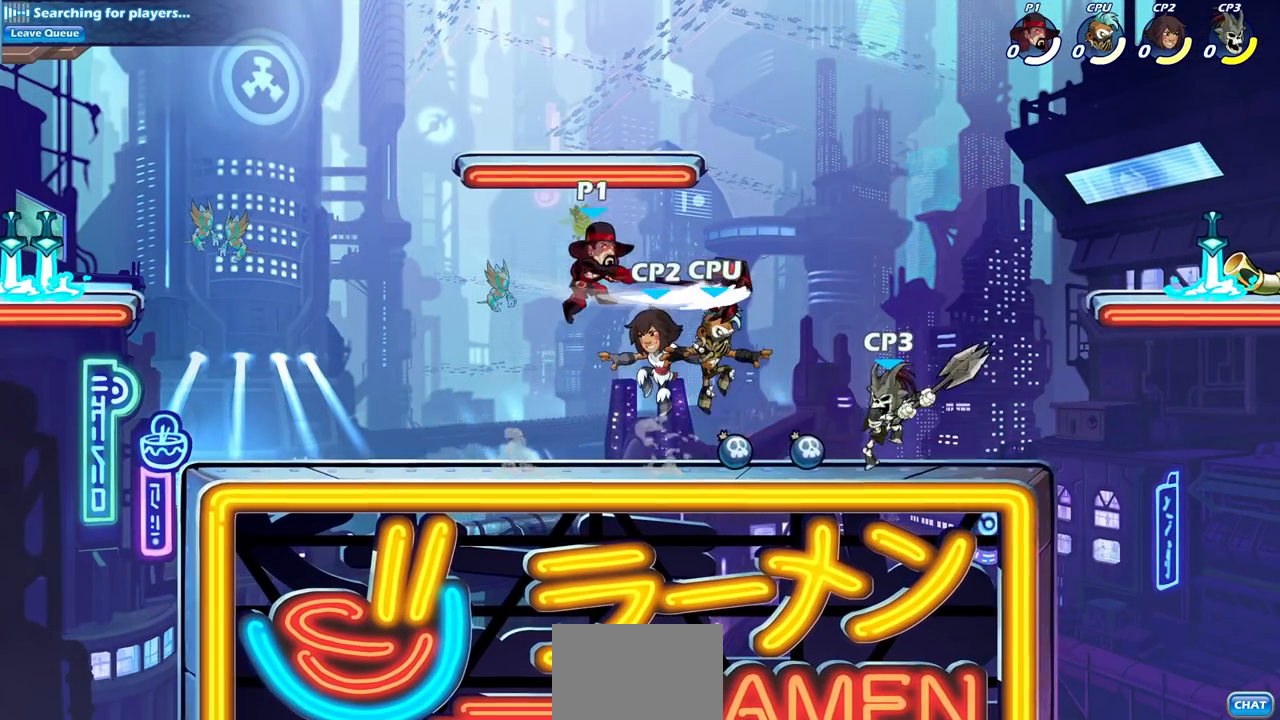
{"buttons": [], "left_stick": "center", "right_stick": "center", "events": [[67, "L1", "down"], [117, "L1", "up"]]}
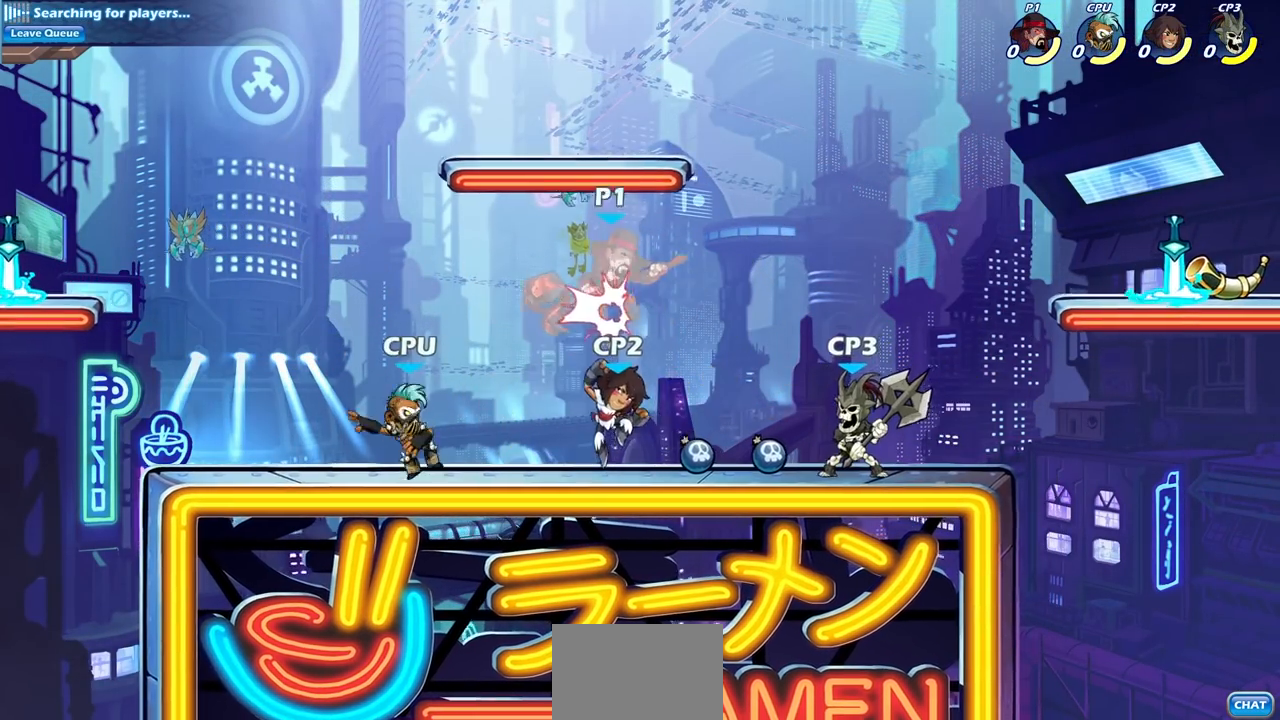
{"buttons": ["SQUARE"], "left_stick": "down-left", "right_stick": "center", "events": [[17, "left_stick", "right"], [100, "SQUARE", "down"], [183, "SQUARE", "up"], [250, "left_stick", "center"], [433, "left_stick", "down-left"], [483, "SQUARE", "down"]]}
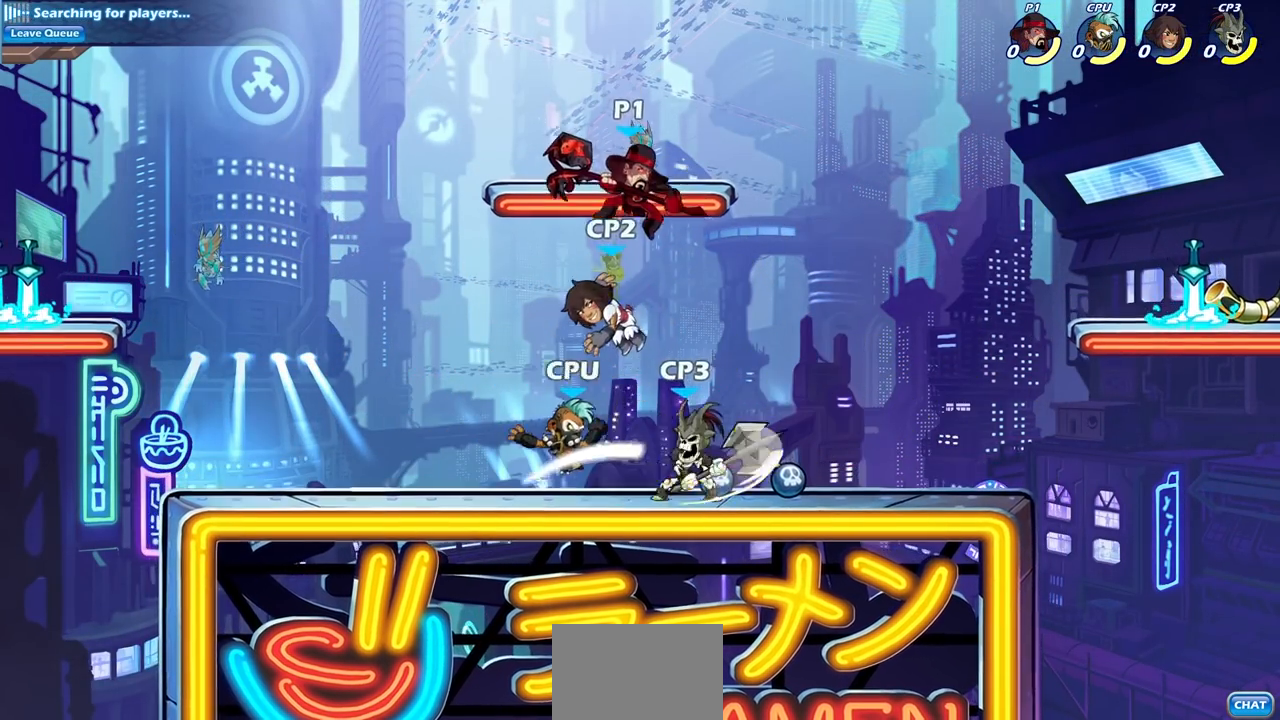
{"buttons": [], "left_stick": "center", "right_stick": "center", "events": [[100, "SQUARE", "up"], [167, "left_stick", "center"]]}
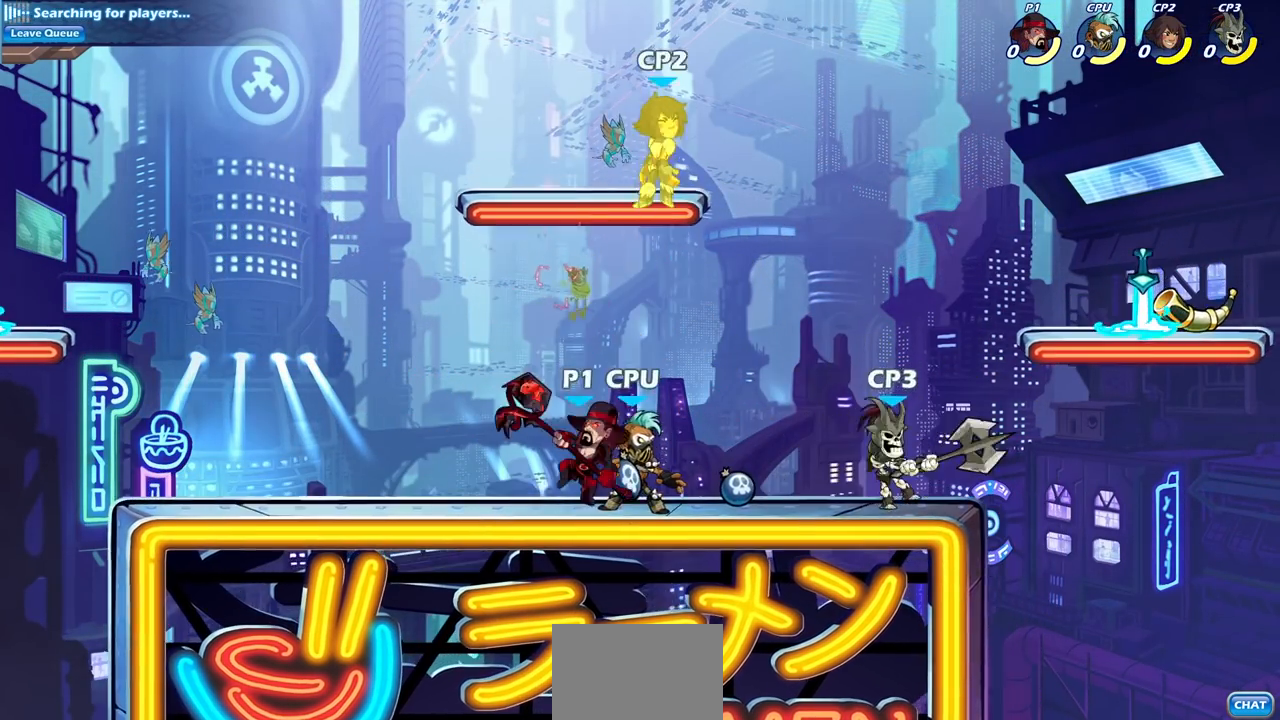
{"buttons": [], "left_stick": "left", "right_stick": "center", "events": [[117, "CROSS", "down"], [117, "left_stick", "up"], [183, "SQUARE", "down"], [233, "CROSS", "up"], [250, "SQUARE", "up"], [350, "left_stick", "left"]]}
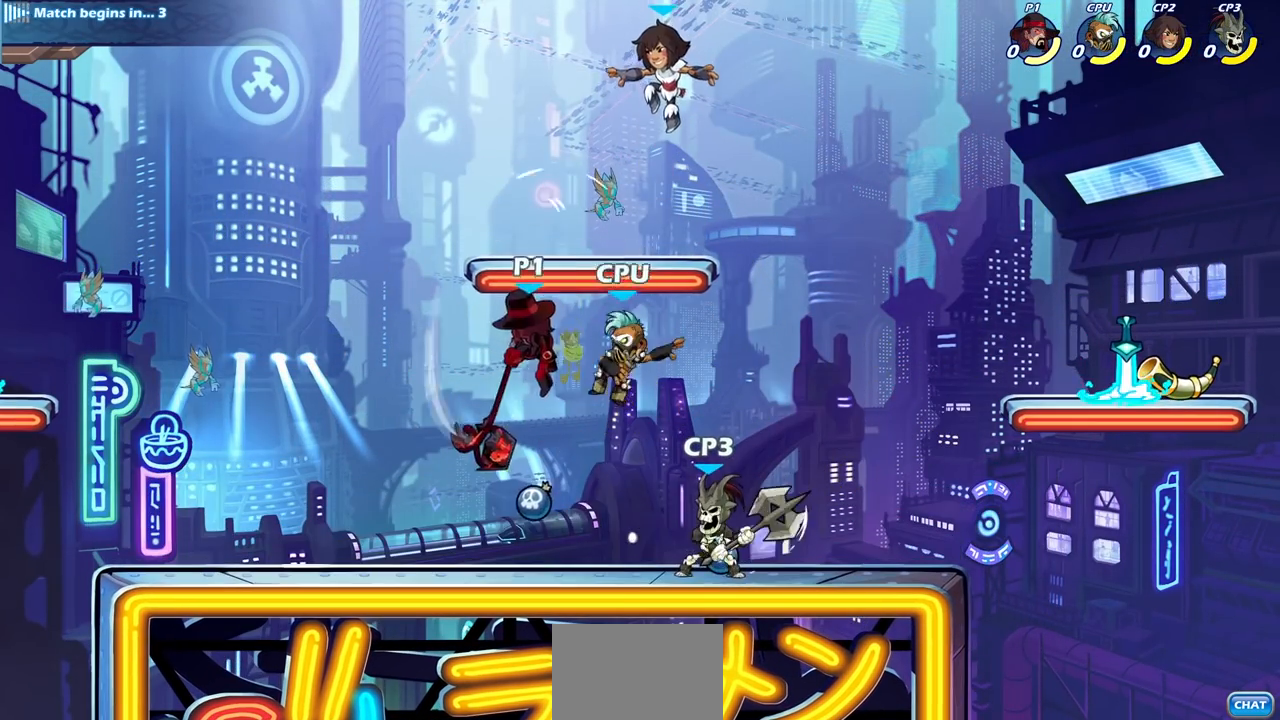
{"buttons": [], "left_stick": "right", "right_stick": "center", "events": [[300, "left_stick", "right"]]}
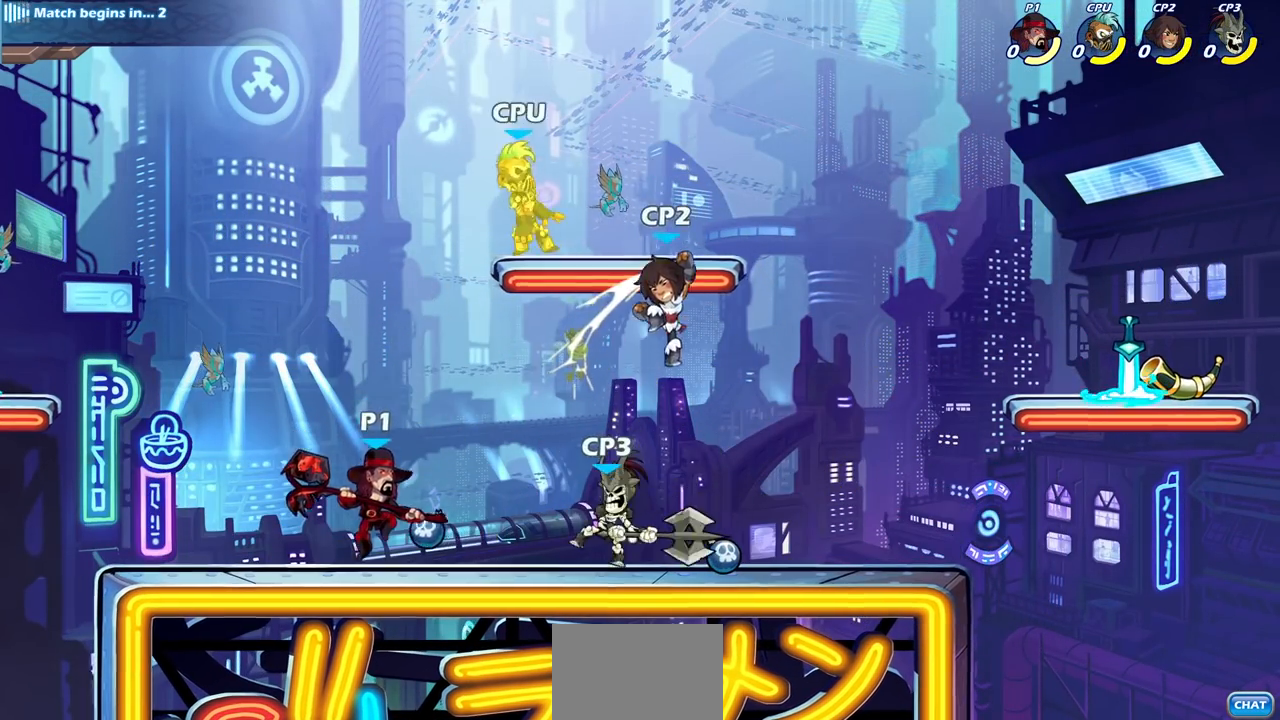
{"buttons": [], "left_stick": "center", "right_stick": "center", "events": [[67, "SQUARE", "down"], [183, "SQUARE", "up"], [217, "left_stick", "center"]]}
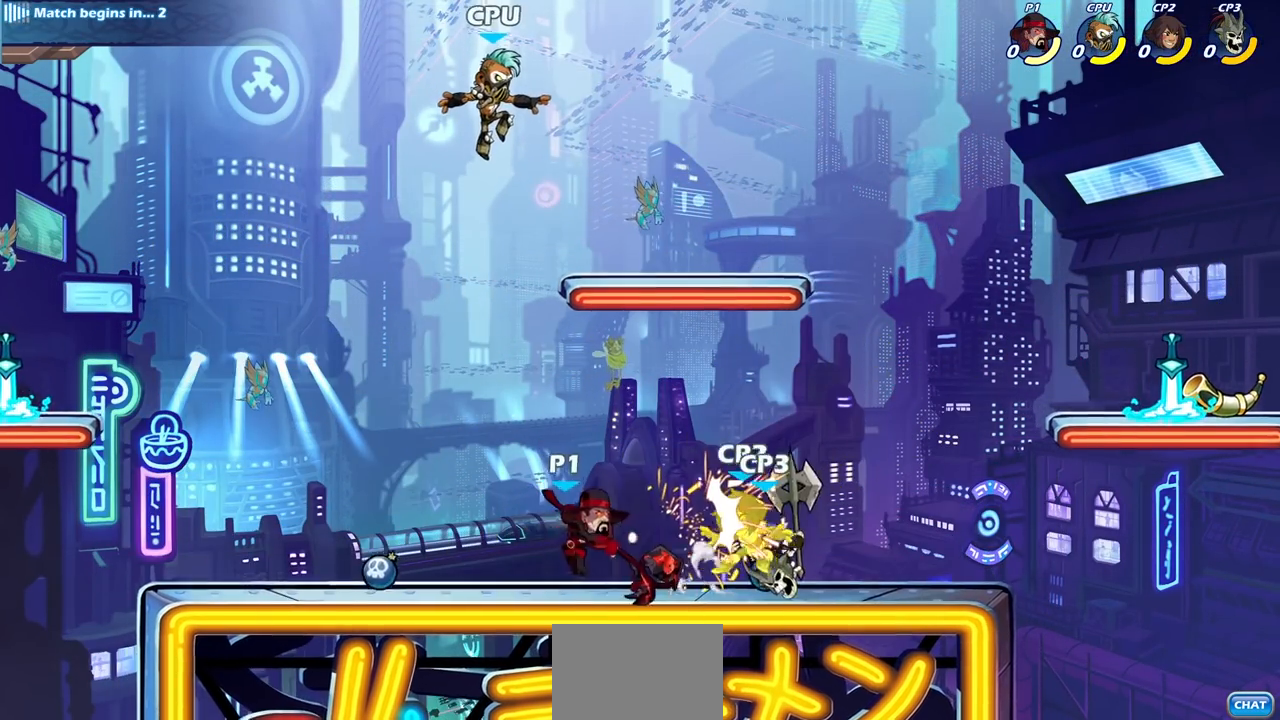
{"buttons": [], "left_stick": "center", "right_stick": "center", "events": [[133, "left_stick", "down"], [167, "R1", "down"], [167, "R2", "down"], [200, "SQUARE", "down"], [300, "SQUARE", "up"], [300, "left_stick", "center"], [317, "R1", "up"], [333, "R2", "up"]]}
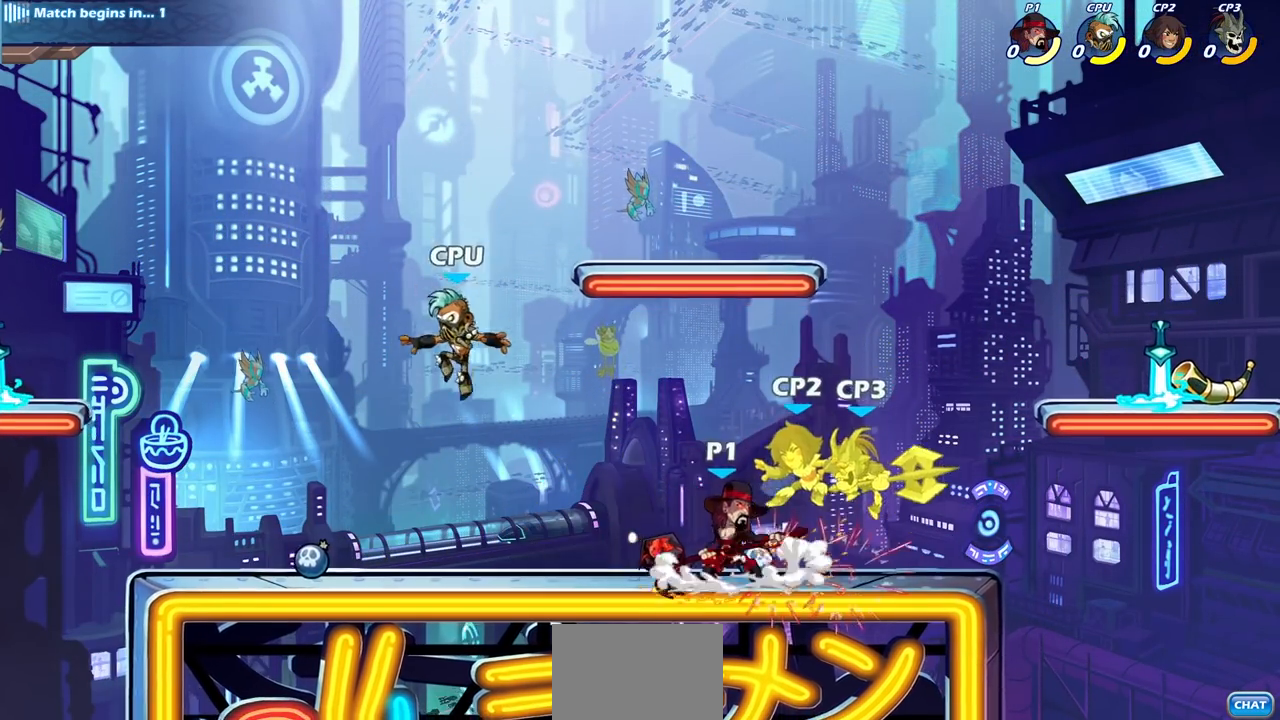
{"buttons": [], "left_stick": "center", "right_stick": "center", "events": [[17, "left_stick", "right"], [50, "CROSS", "down"], [83, "SQUARE", "down"], [133, "CROSS", "up"], [133, "left_stick", "center"], [167, "SQUARE", "up"]]}
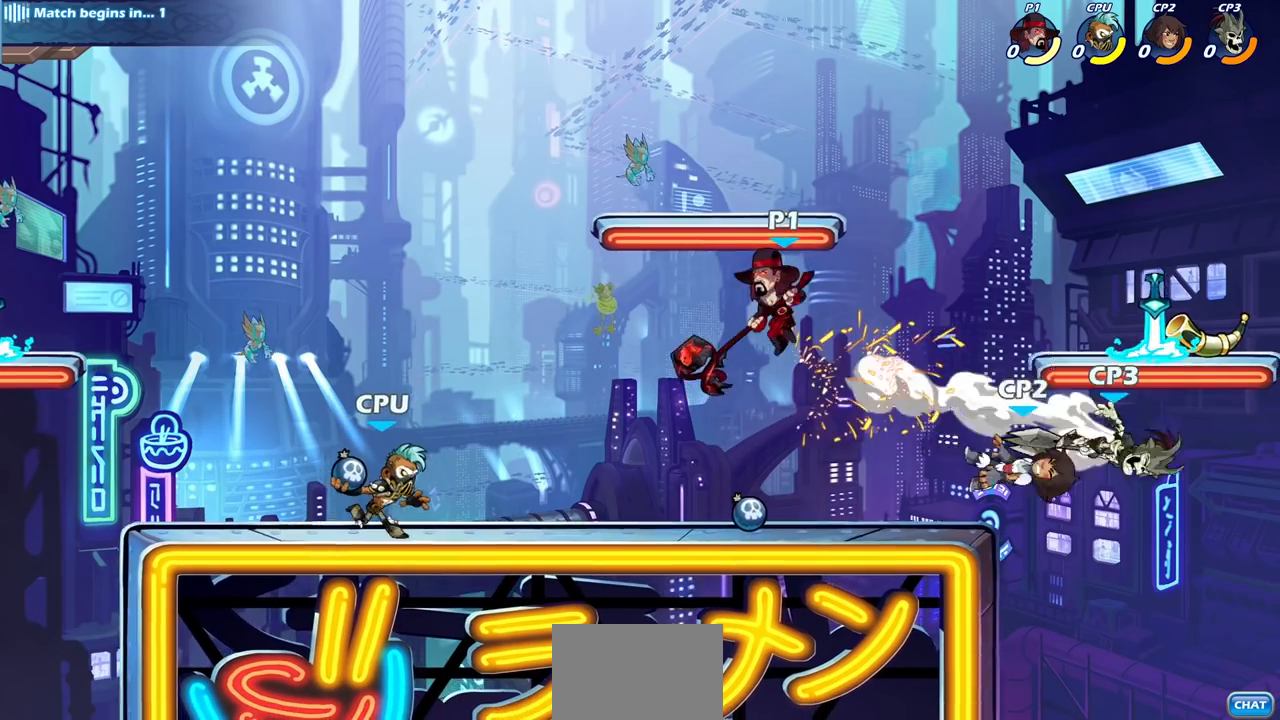
{"buttons": [], "left_stick": "down", "right_stick": "center", "events": [[383, "left_stick", "down"]]}
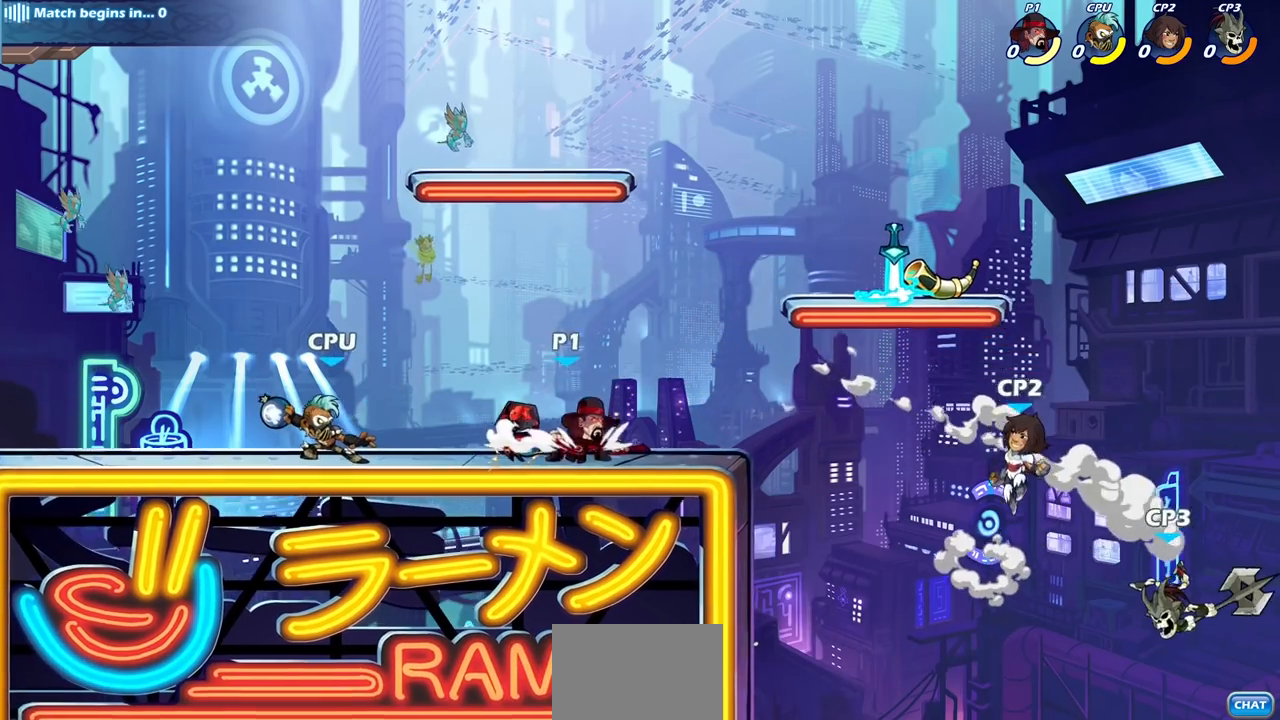
{"buttons": [], "left_stick": "center", "right_stick": "center", "events": [[17, "CIRCLE", "down"], [117, "CIRCLE", "up"], [183, "left_stick", "center"]]}